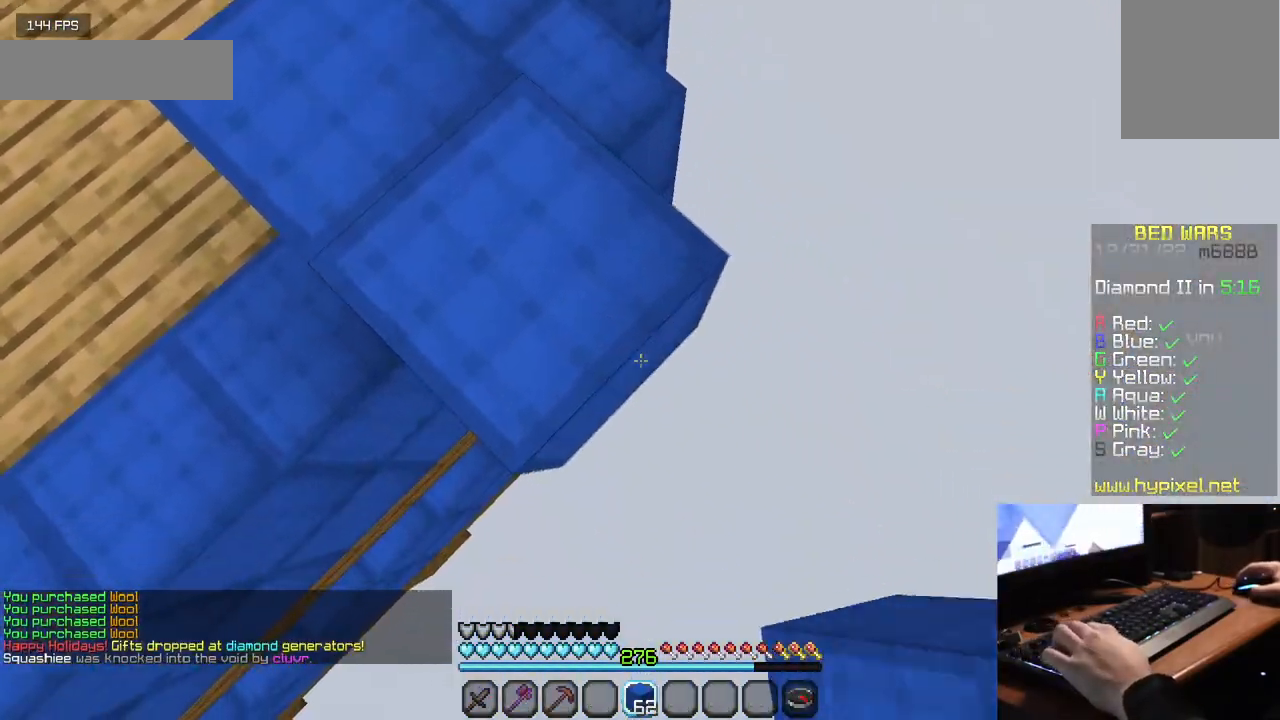
Gameplay with keyboard and mouse; each line is a JSON object with the keys and mouse buttons held at the frame after it. "events" lists presses ("down") and releases ("up") of "a", "d", "s", "w", "mouse_left" and "mouse_right" between this image and that frame as [ms after this image, input, new state], when the widget could be followed in between. "mouse_left", "mouse_right" = the "left", "right" buttons of the "mouse" list. No other keys are recorded. Fast repeated clicks can show as one long hold. Mouse movement is not recorded.
{"keys": ["d", "s"], "mouse": ["right"], "events": [[50, "mouse_right", "down"], [184, "mouse_right", "up"], [434, "mouse_right", "down"]]}
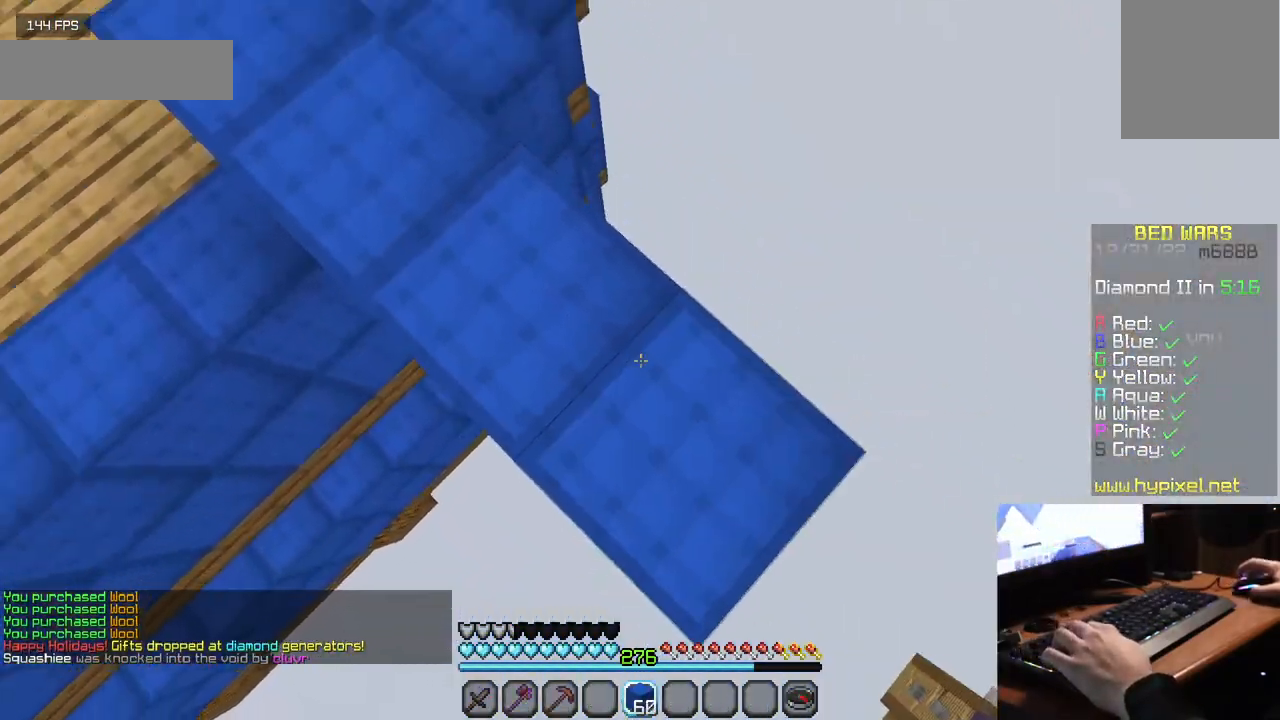
{"keys": ["d", "s"], "mouse": ["right"], "events": [[50, "mouse_right", "up"], [117, "mouse_right", "down"], [234, "mouse_right", "up"], [500, "mouse_right", "down"]]}
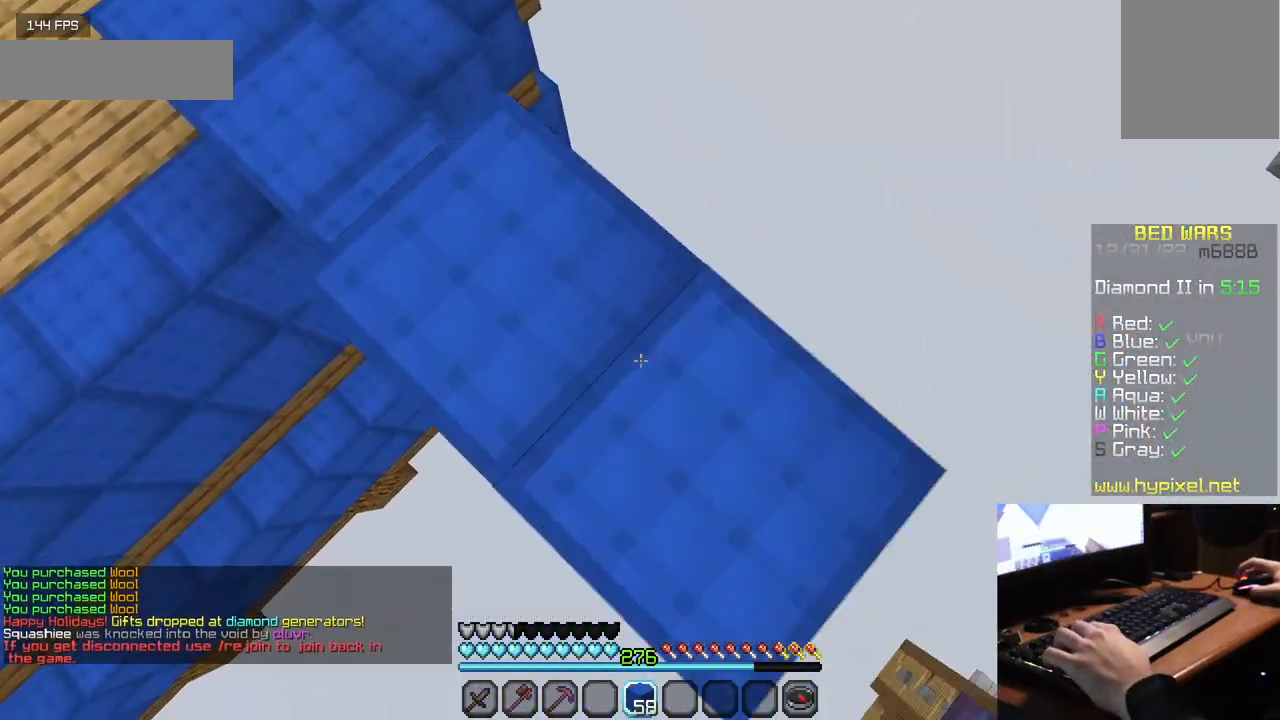
{"keys": ["d", "s"], "mouse": [], "events": [[117, "mouse_right", "up"], [367, "mouse_right", "down"], [500, "mouse_right", "up"]]}
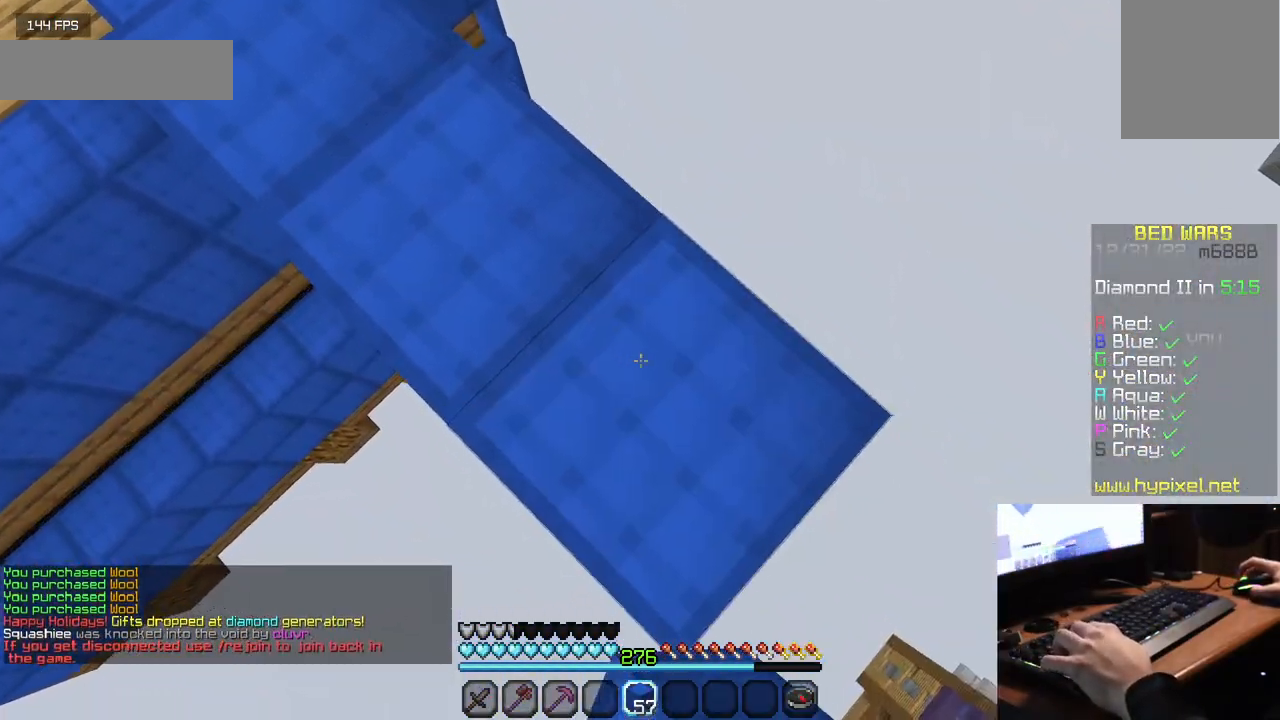
{"keys": ["d", "s"], "mouse": [], "events": [[267, "mouse_right", "down"], [384, "mouse_right", "up"]]}
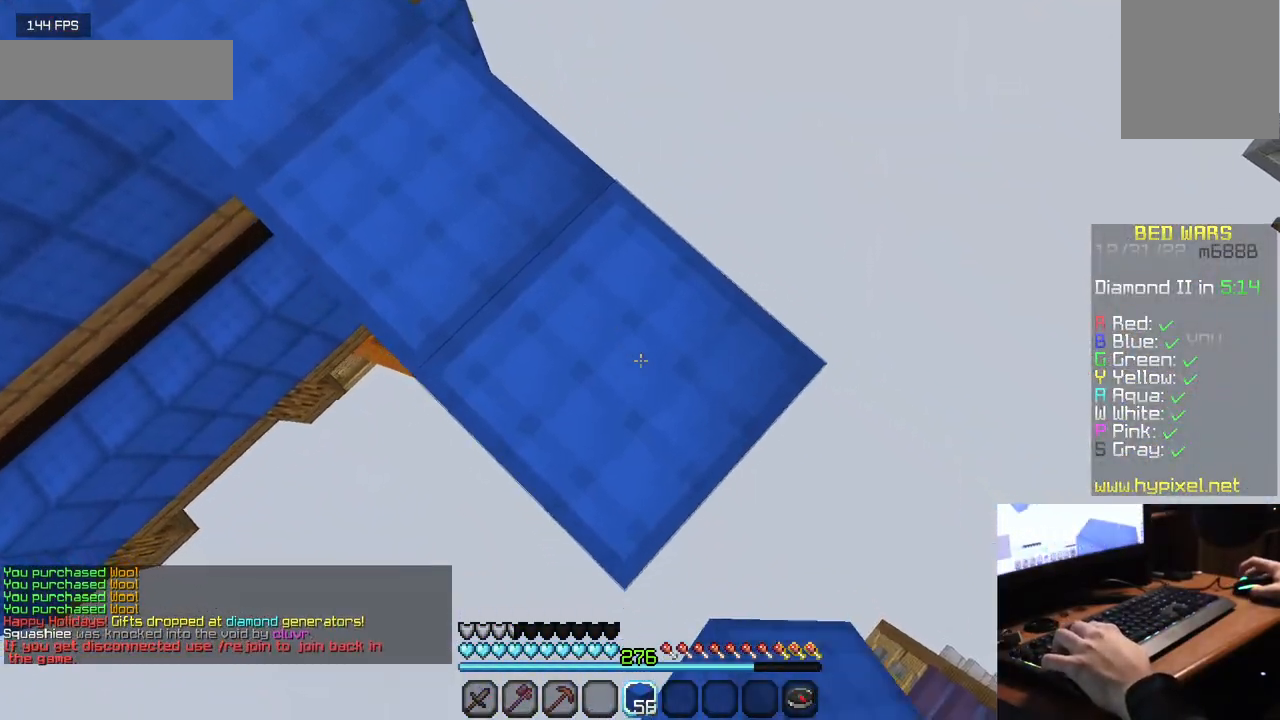
{"keys": ["d", "s"], "mouse": [], "events": [[167, "mouse_right", "down"], [300, "mouse_right", "up"]]}
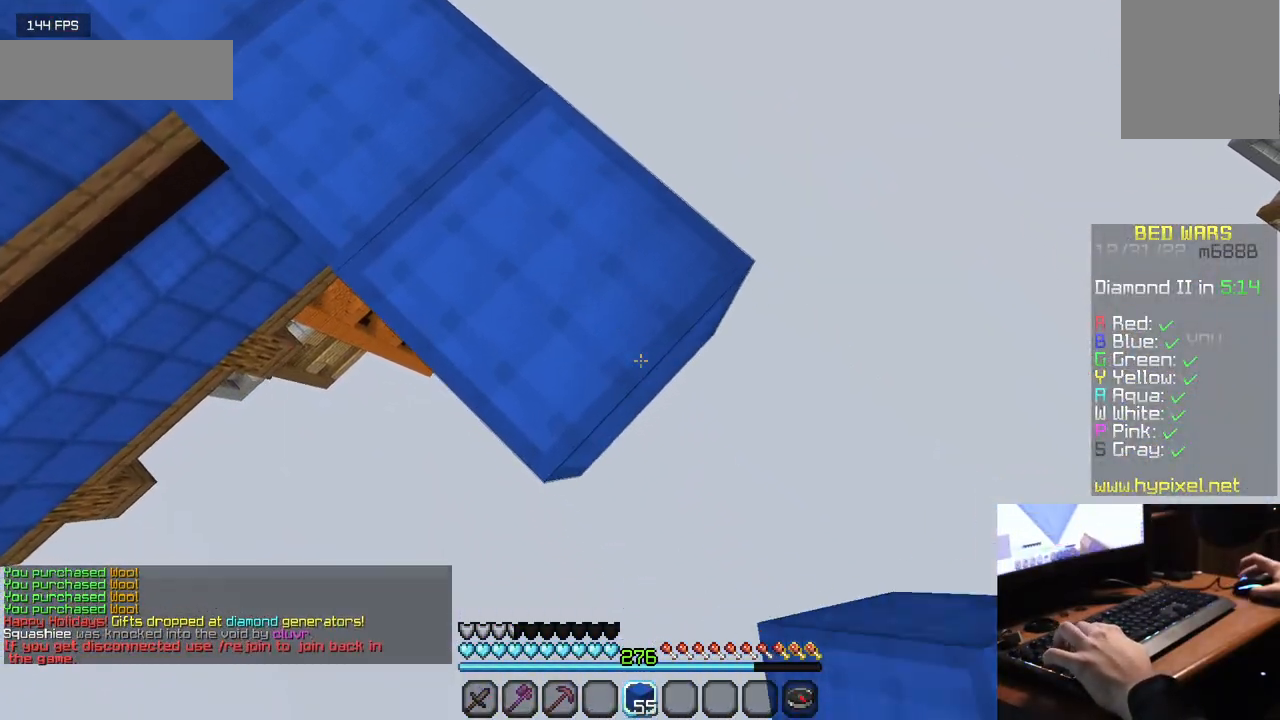
{"keys": ["d", "s"], "mouse": ["right"], "events": [[50, "mouse_right", "down"], [167, "mouse_right", "up"], [434, "mouse_right", "down"]]}
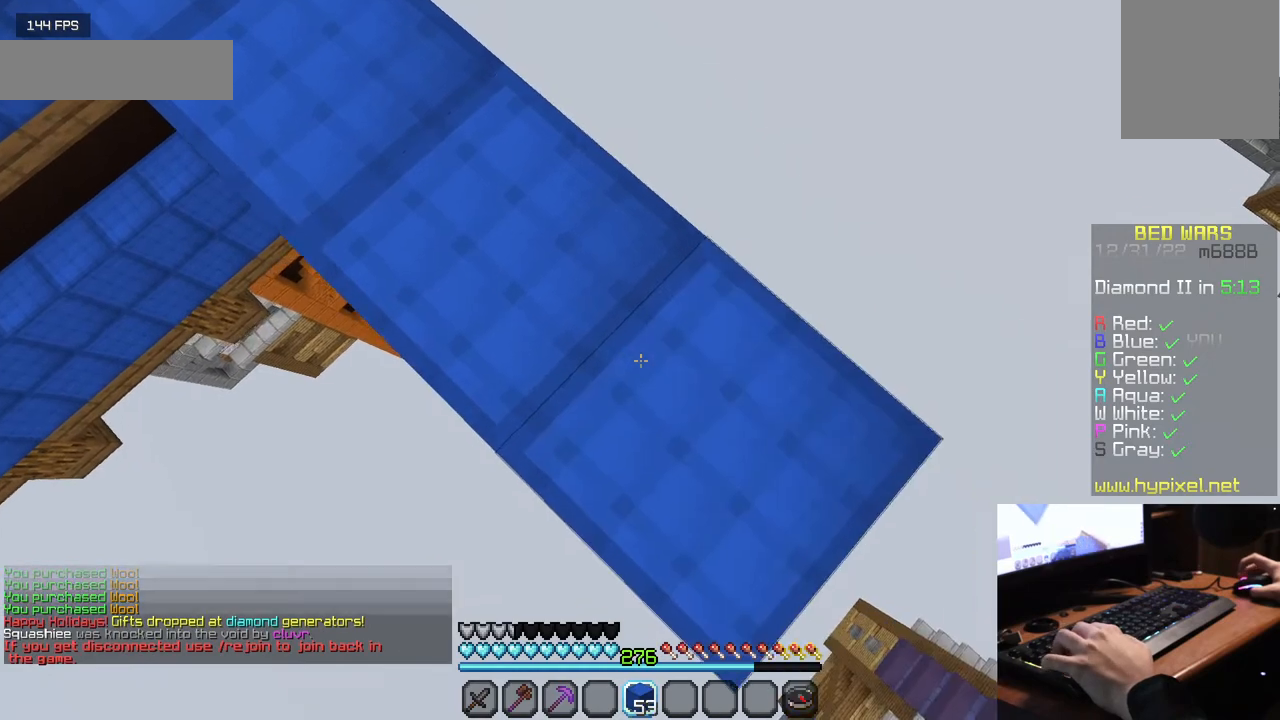
{"keys": ["d", "s"], "mouse": ["right"], "events": [[84, "mouse_right", "up"], [300, "mouse_right", "down"]]}
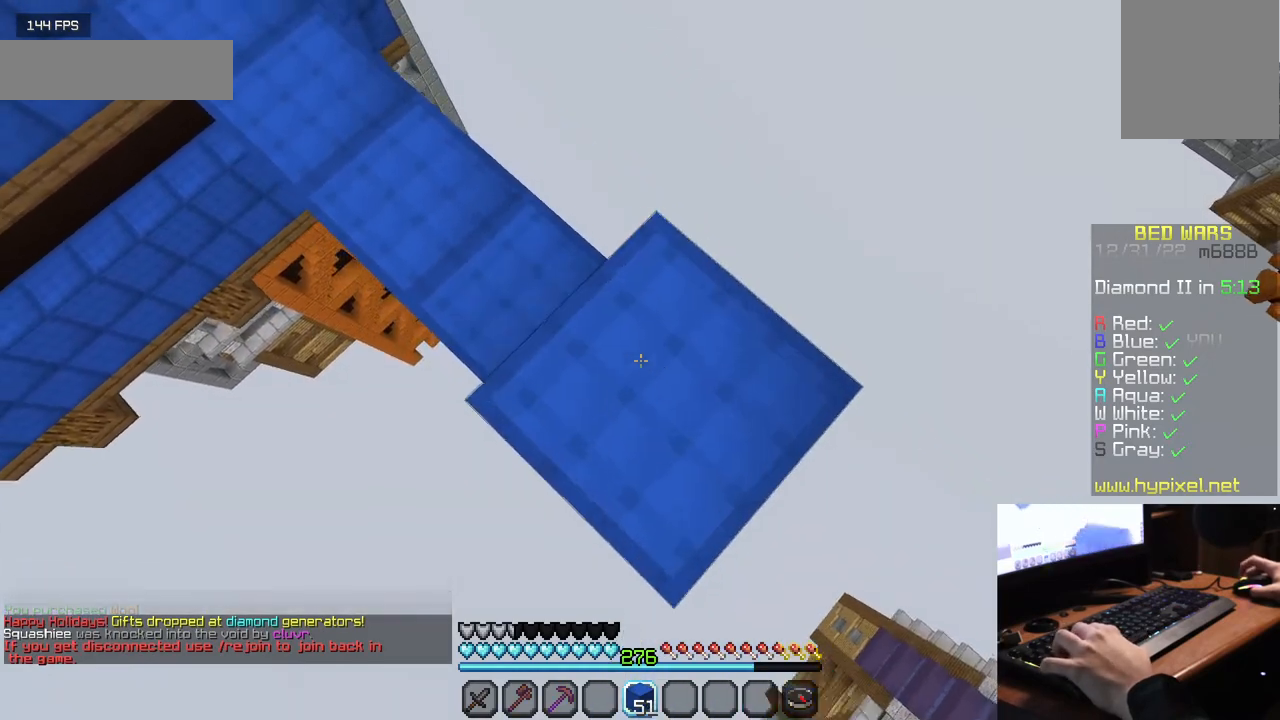
{"keys": ["d", "s"], "mouse": [], "events": [[84, "mouse_right", "up"], [334, "mouse_right", "down"], [450, "mouse_right", "up"]]}
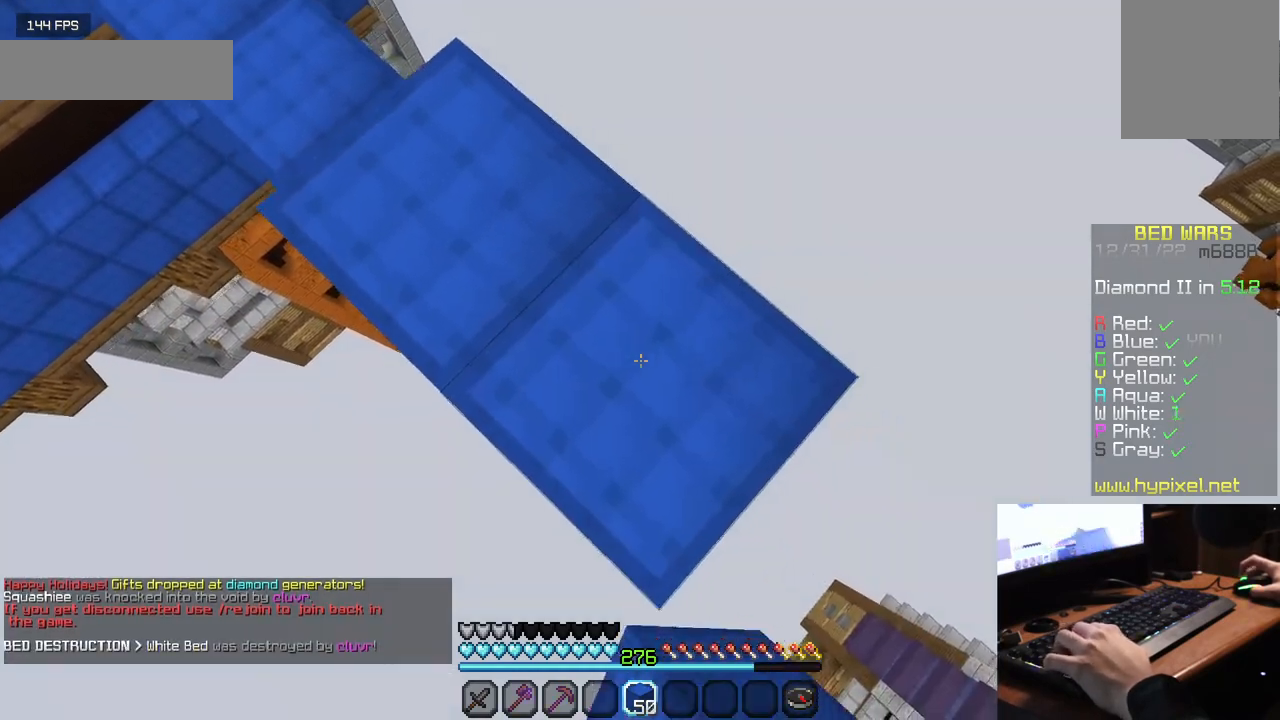
{"keys": ["d", "s"], "mouse": [], "events": [[234, "mouse_right", "down"], [367, "mouse_right", "up"]]}
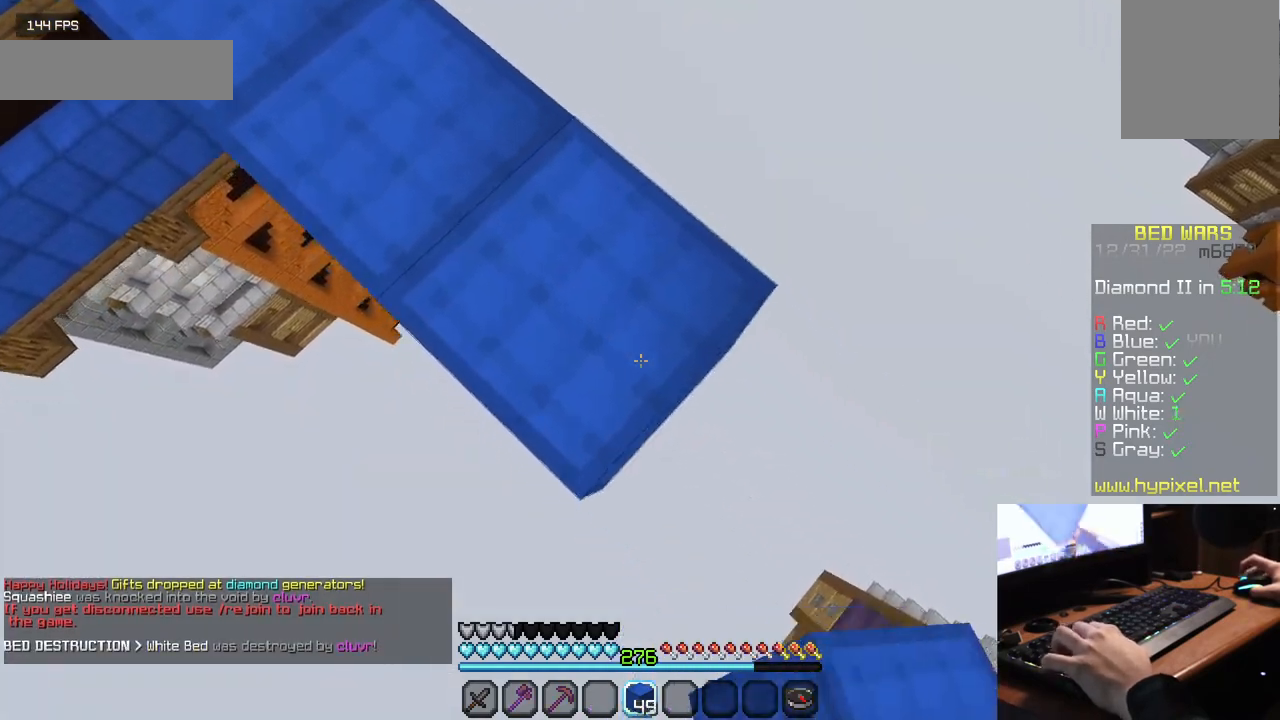
{"keys": ["d", "s"], "mouse": ["right"], "events": [[84, "mouse_right", "down"], [200, "mouse_right", "up"], [450, "mouse_right", "down"]]}
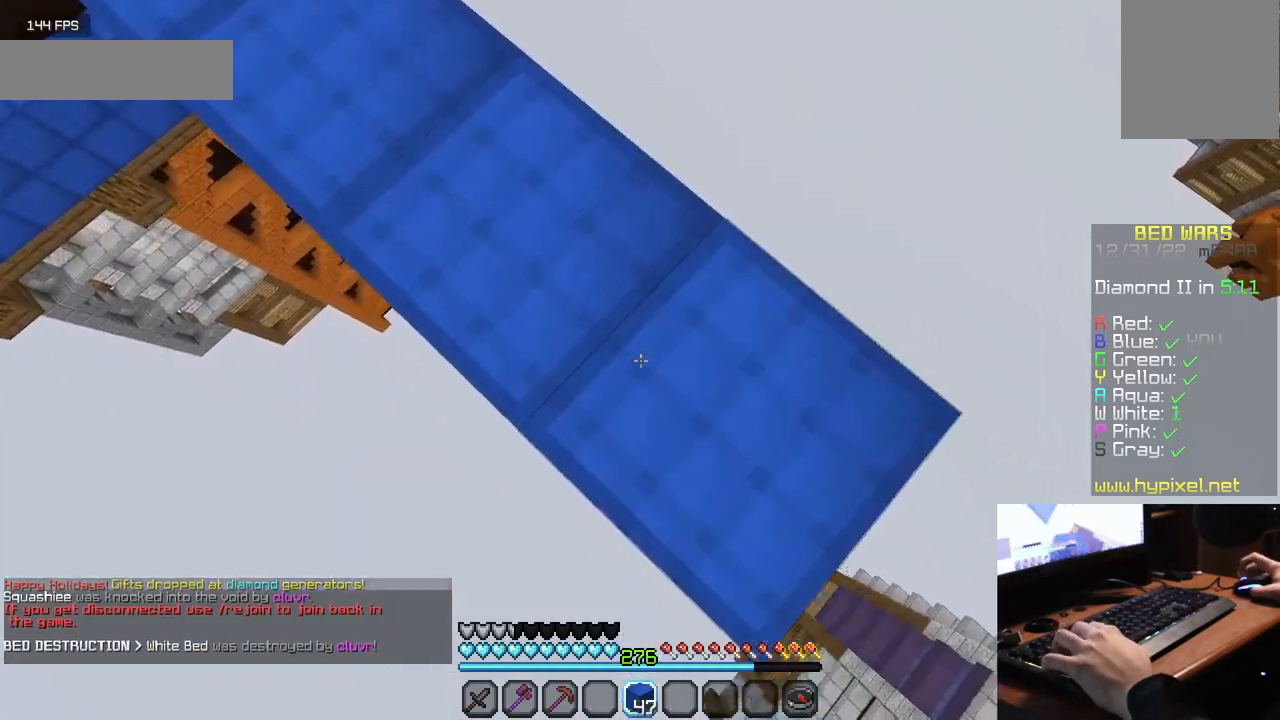
{"keys": ["d", "s"], "mouse": [], "events": [[67, "mouse_right", "up"], [317, "mouse_right", "down"], [434, "mouse_right", "up"]]}
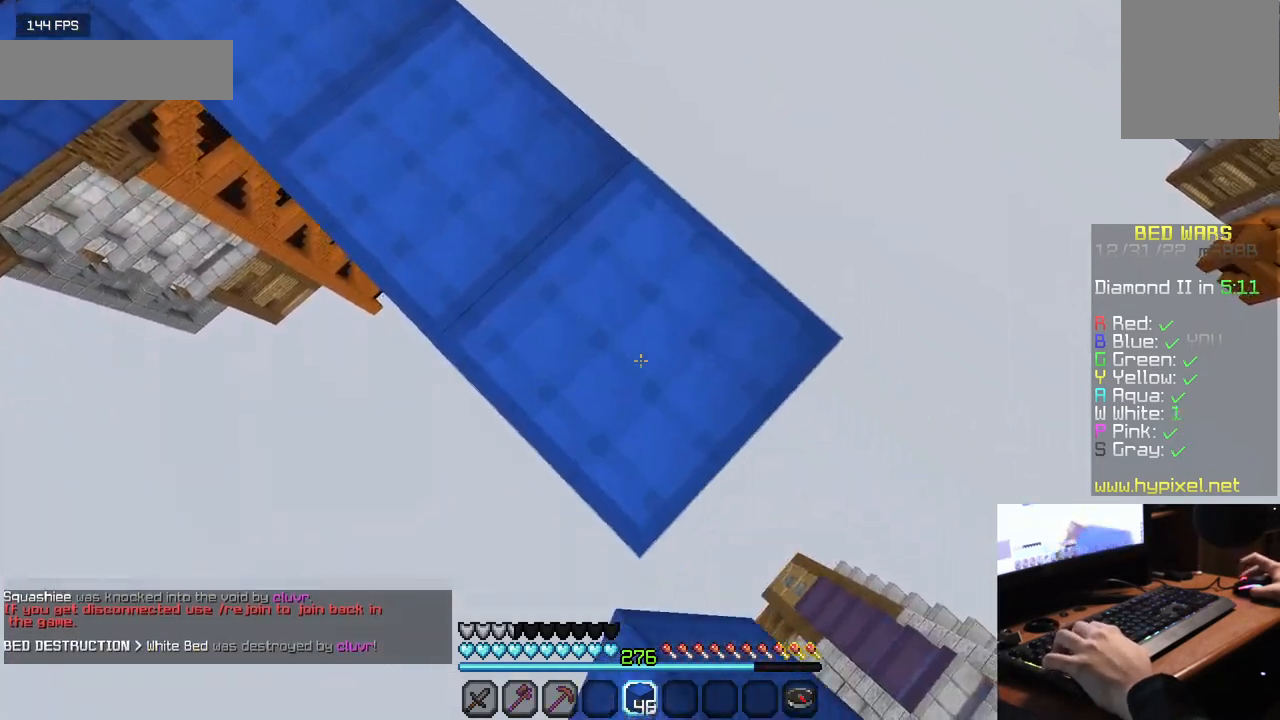
{"keys": ["d", "s"], "mouse": [], "events": [[167, "mouse_right", "down"], [284, "mouse_right", "up"]]}
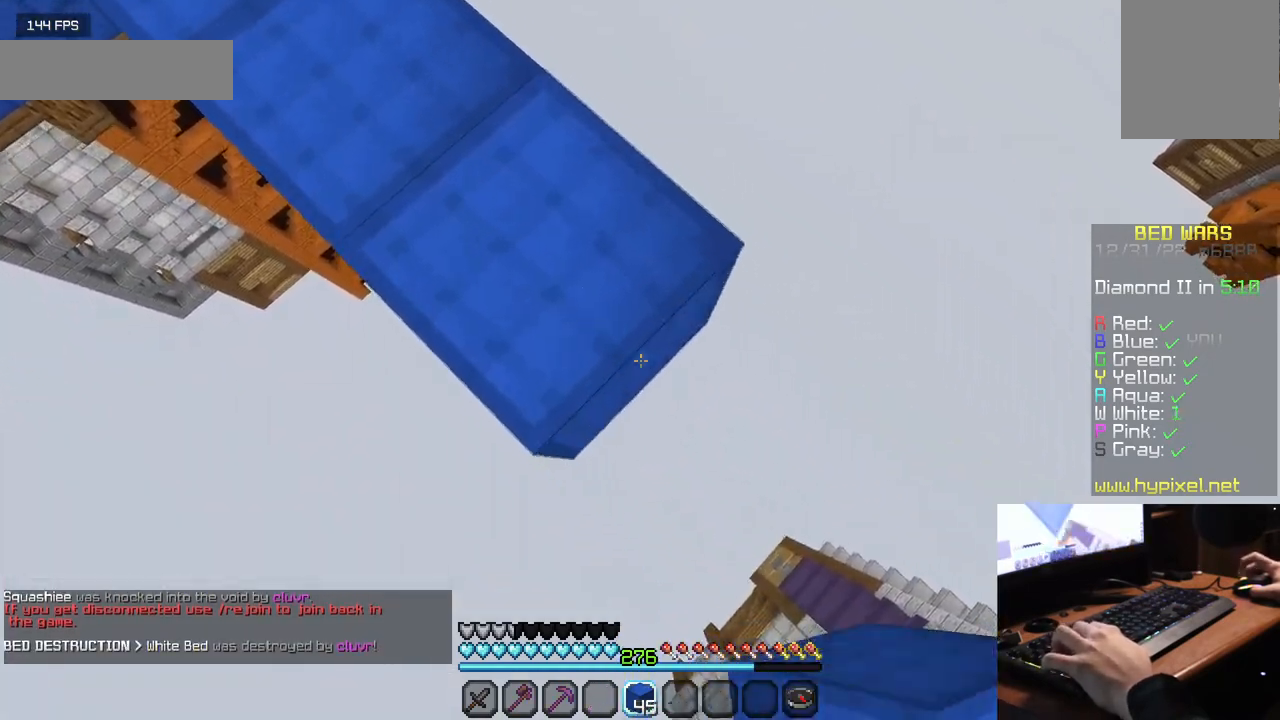
{"keys": ["d", "s"], "mouse": ["right"], "events": [[17, "mouse_right", "down"], [167, "mouse_right", "up"], [384, "mouse_right", "down"]]}
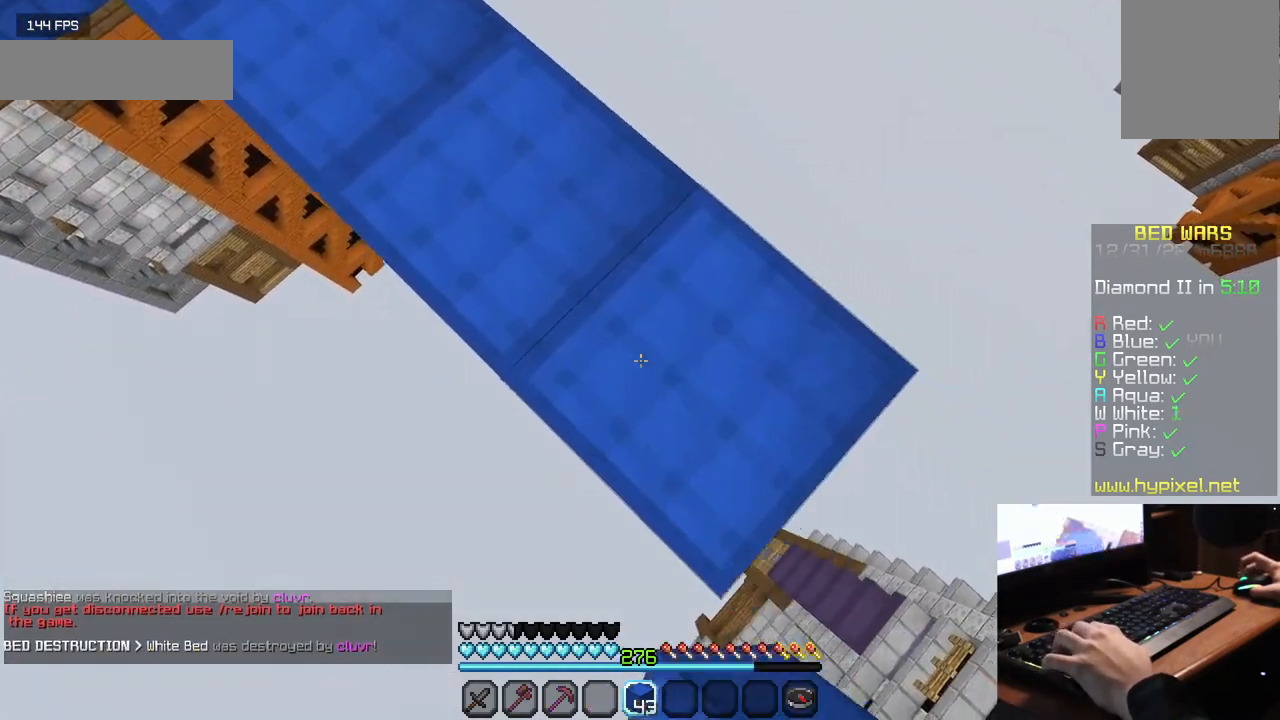
{"keys": ["d", "s"], "mouse": [], "events": [[34, "mouse_right", "up"], [234, "mouse_right", "down"], [367, "mouse_right", "up"]]}
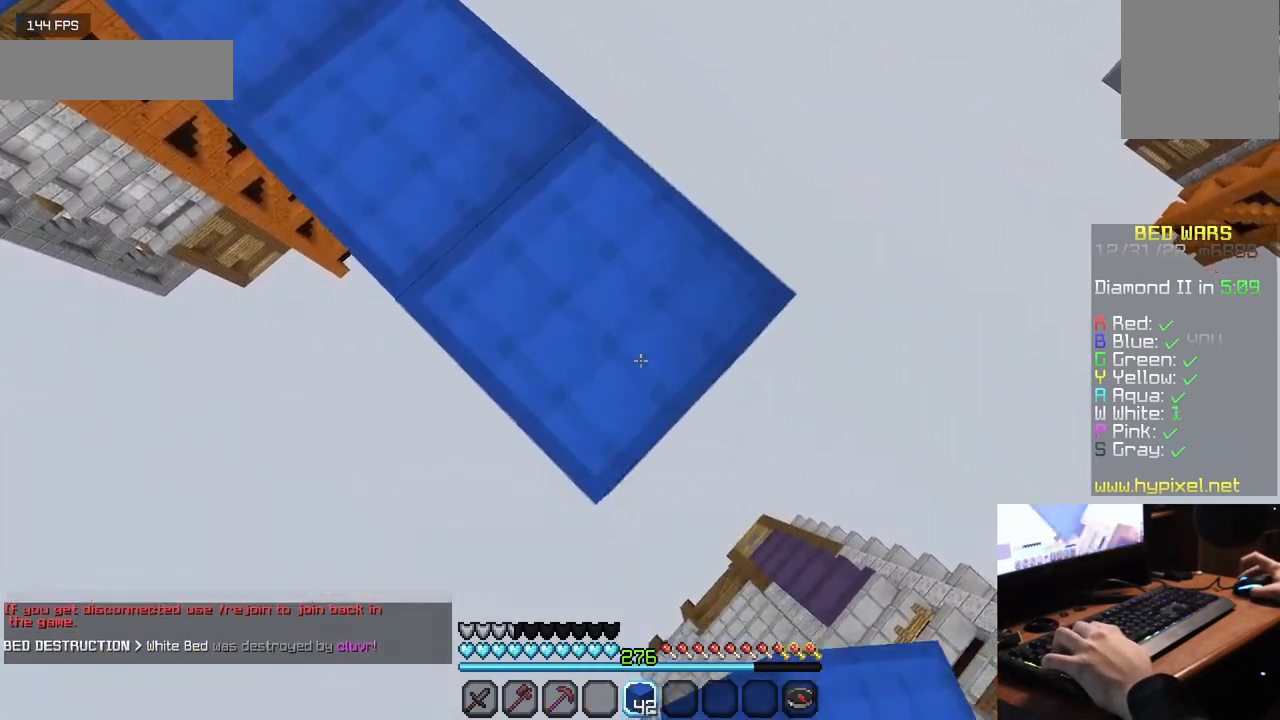
{"keys": ["d", "s"], "mouse": ["right"], "events": [[84, "mouse_right", "down"], [200, "mouse_right", "up"], [450, "mouse_right", "down"]]}
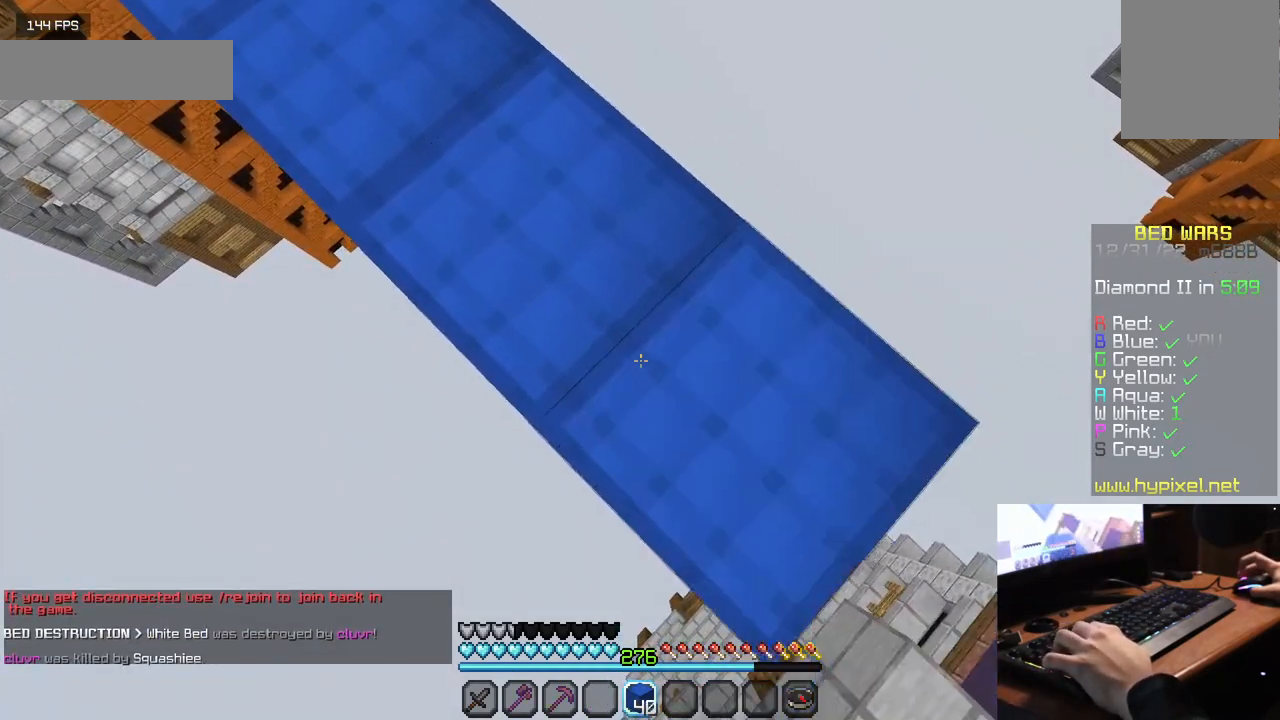
{"keys": ["d", "s"], "mouse": [], "events": [[84, "mouse_right", "up"], [334, "mouse_right", "down"], [450, "mouse_right", "up"]]}
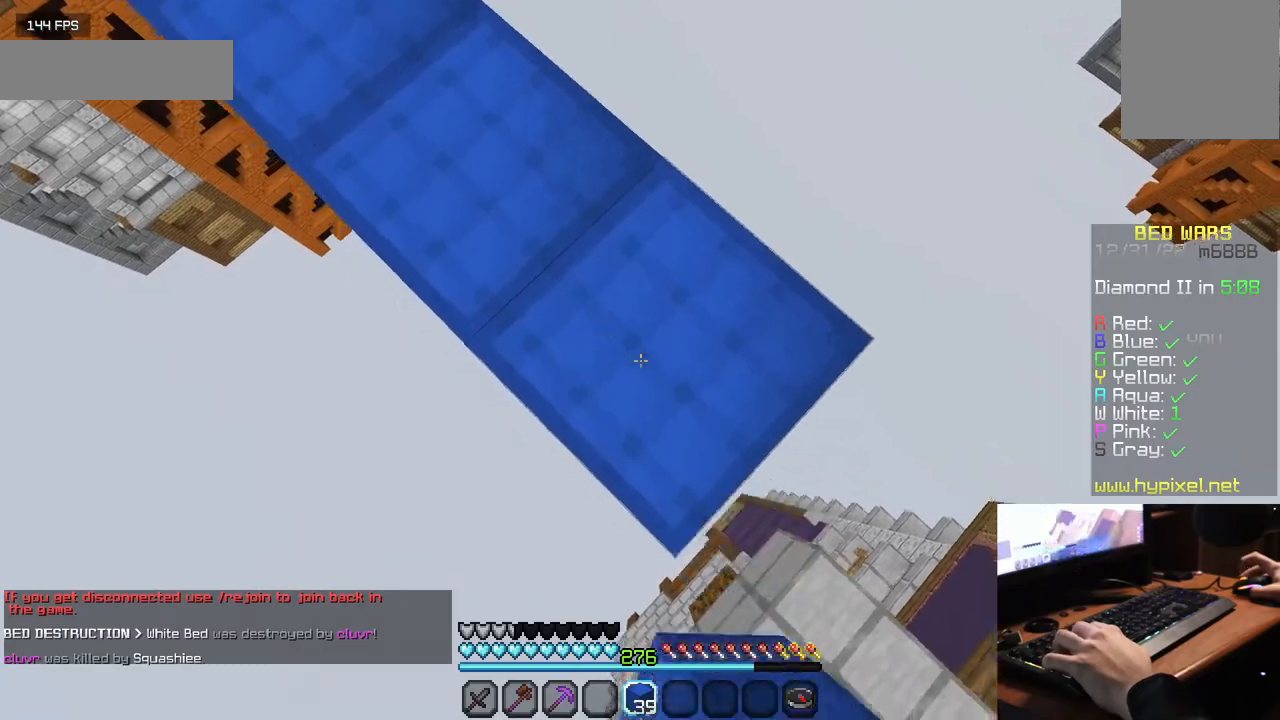
{"keys": ["w"], "mouse": [], "events": [[217, "mouse_right", "down"], [284, "d", "up"], [317, "s", "up"], [334, "mouse_right", "up"], [400, "w", "down"]]}
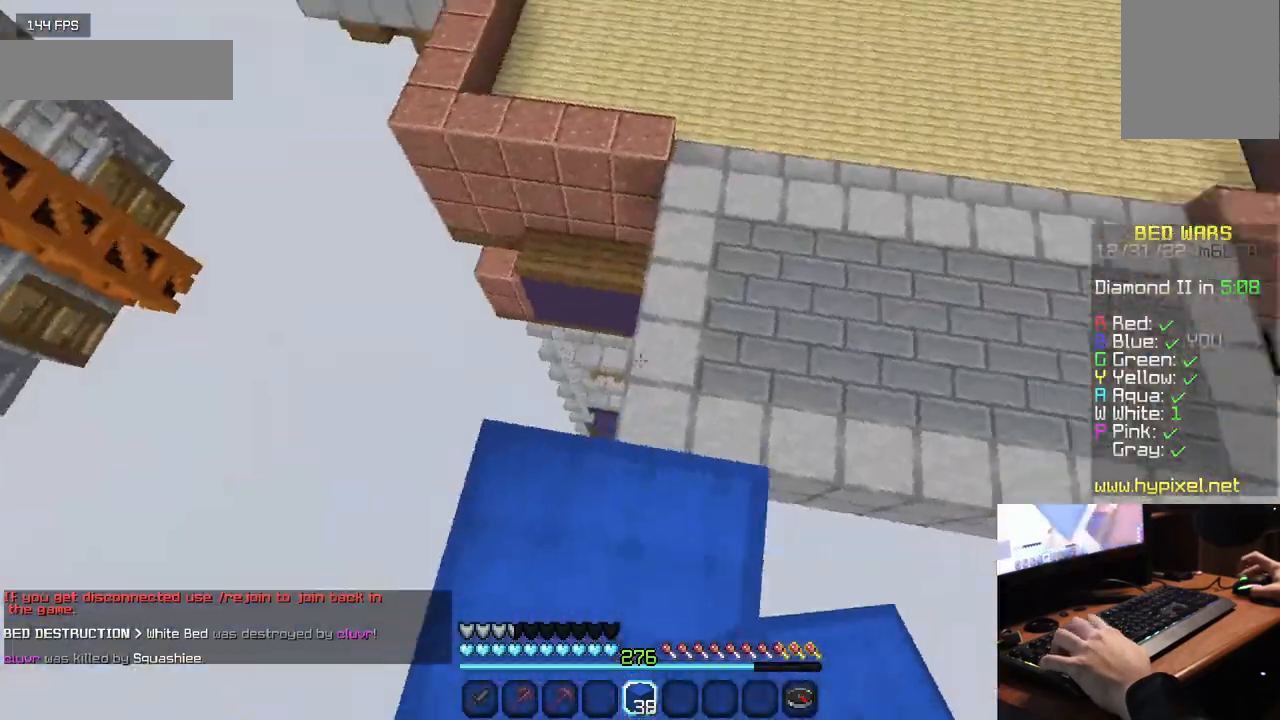
{"keys": ["w"], "mouse": [], "events": []}
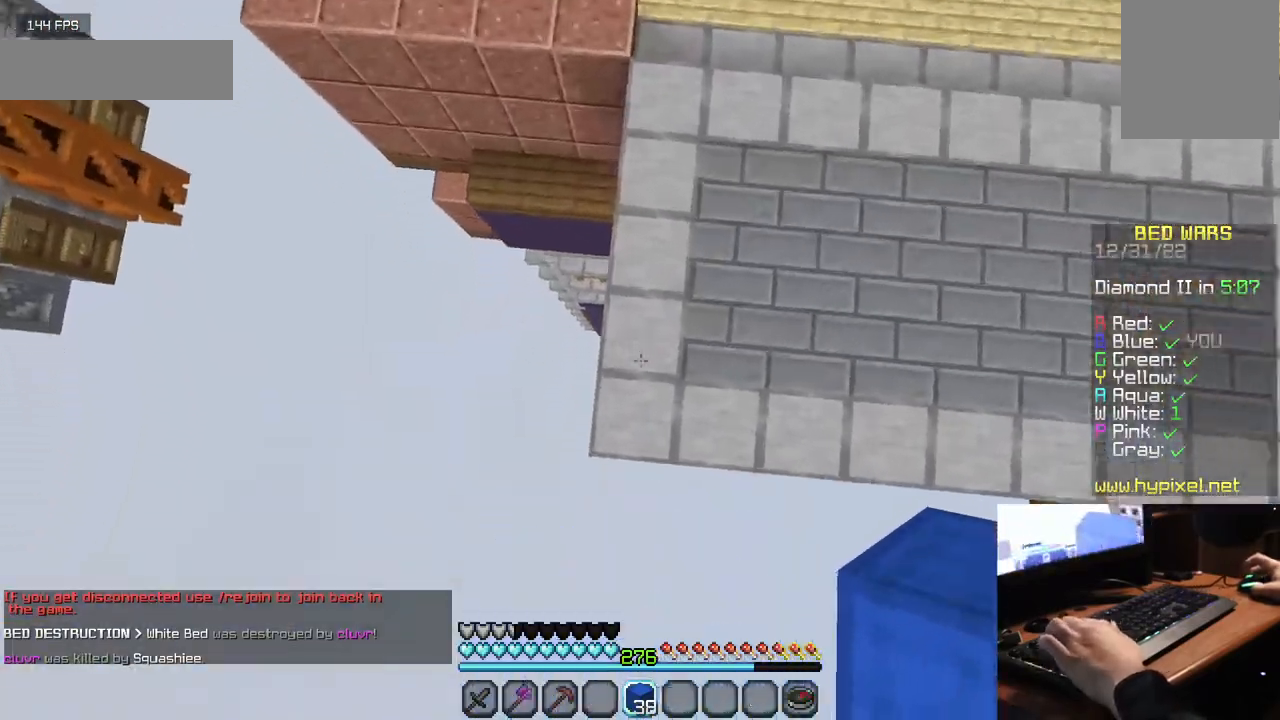
{"keys": ["w"], "mouse": [], "events": [[50, "mouse_right", "down"], [167, "mouse_right", "up"]]}
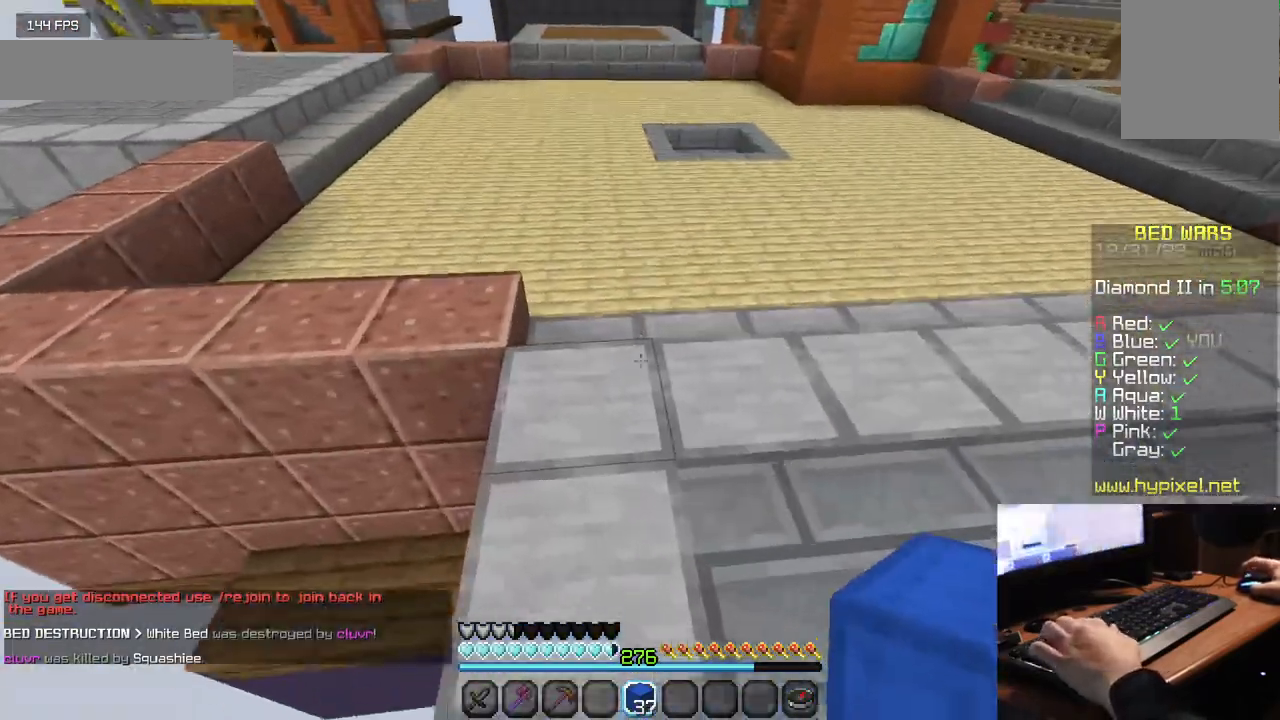
{"keys": ["w"], "mouse": [], "events": []}
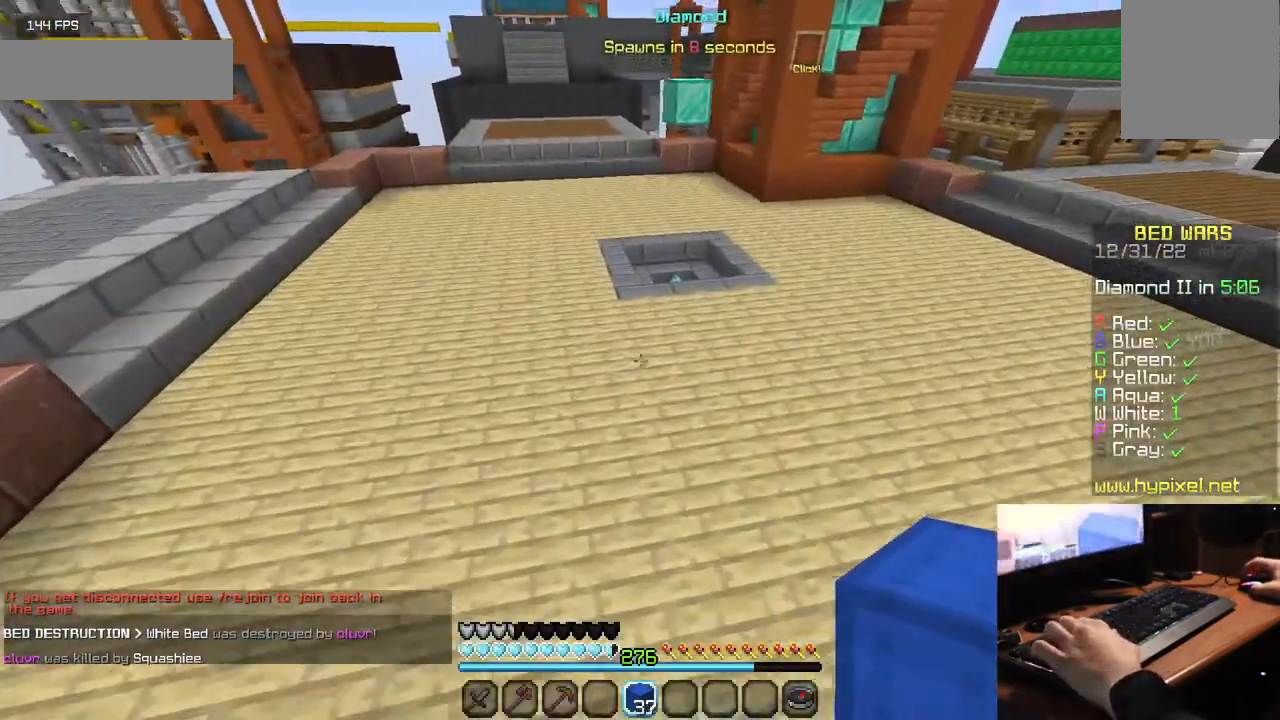
{"keys": ["w"], "mouse": [], "events": []}
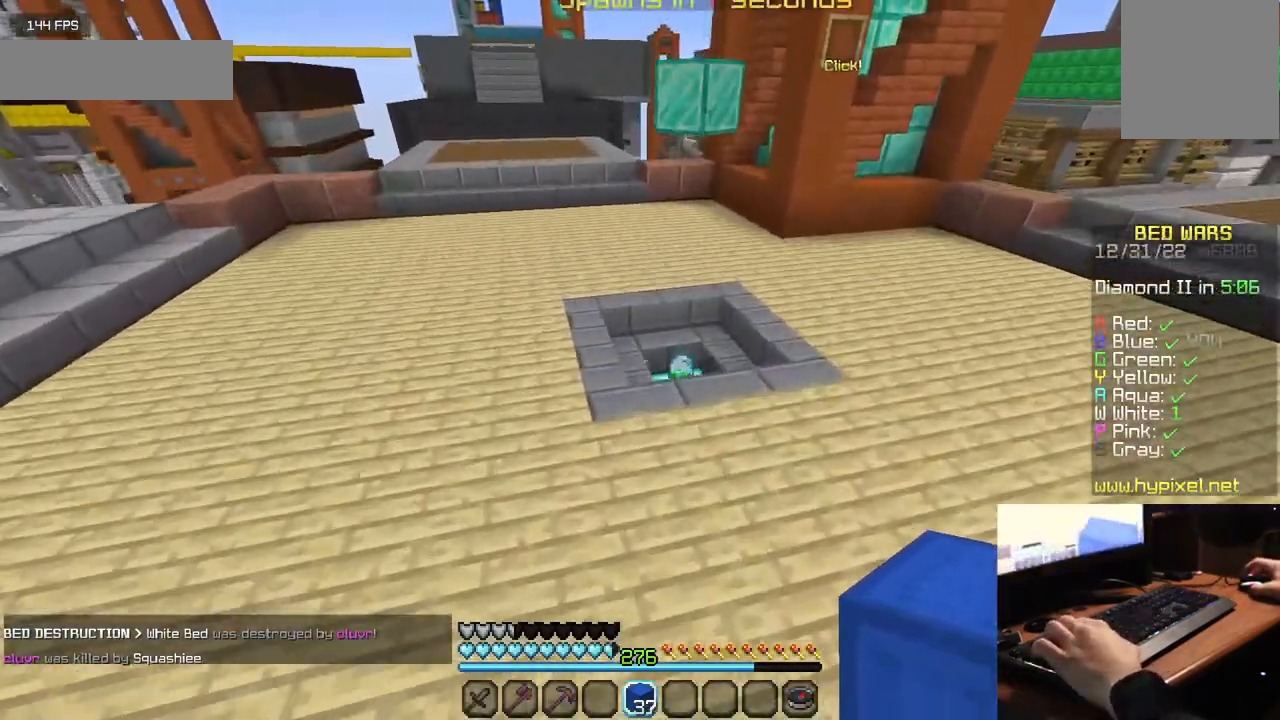
{"keys": ["w"], "mouse": [], "events": []}
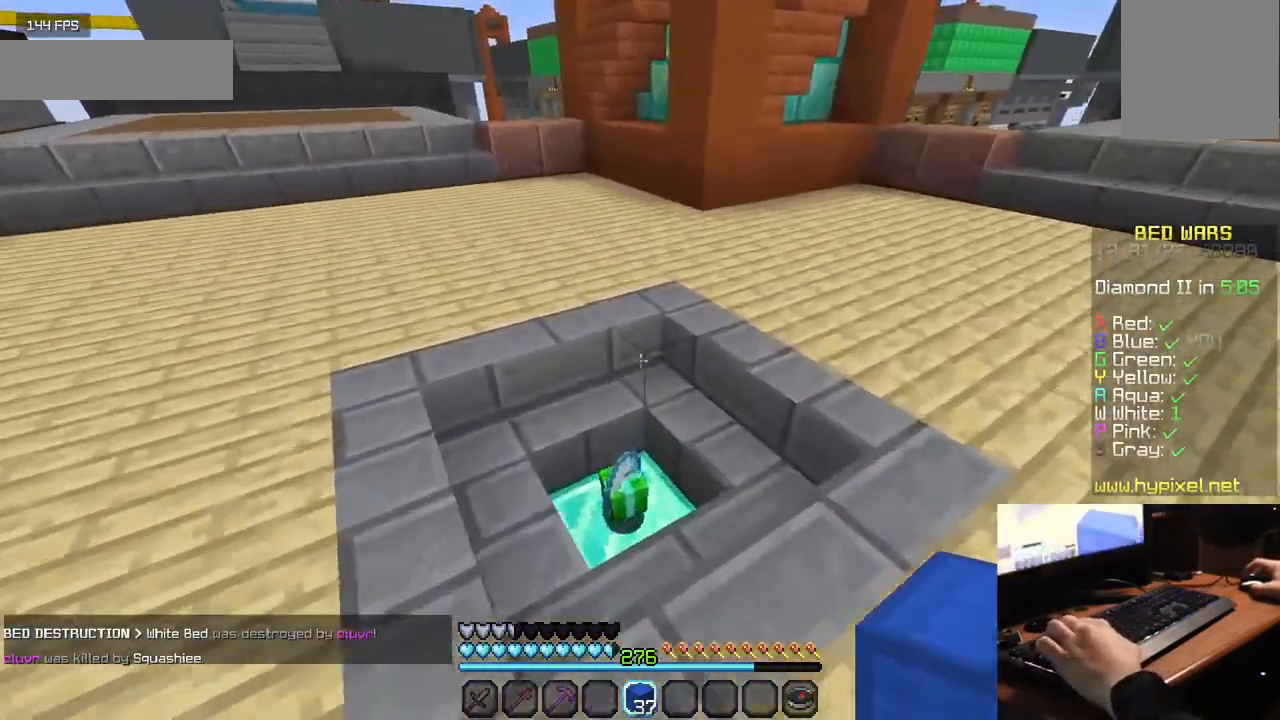
{"keys": ["w"], "mouse": [], "events": []}
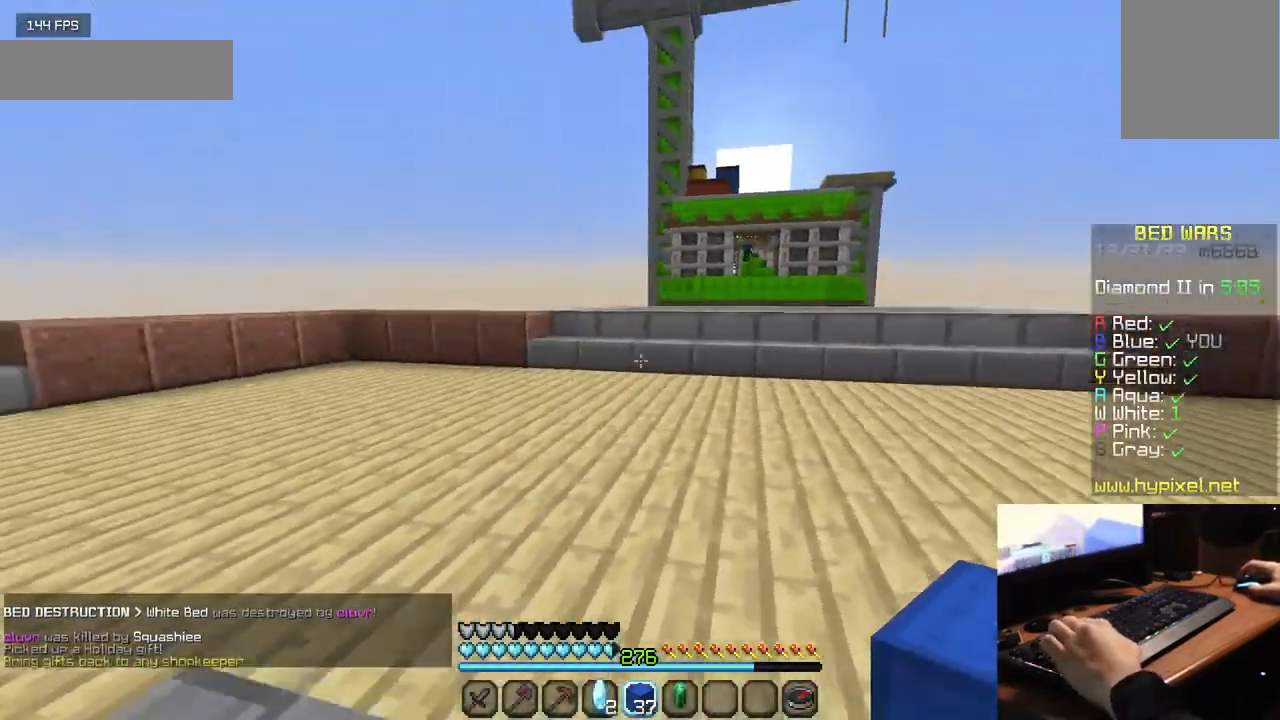
{"keys": ["w"], "mouse": [], "events": []}
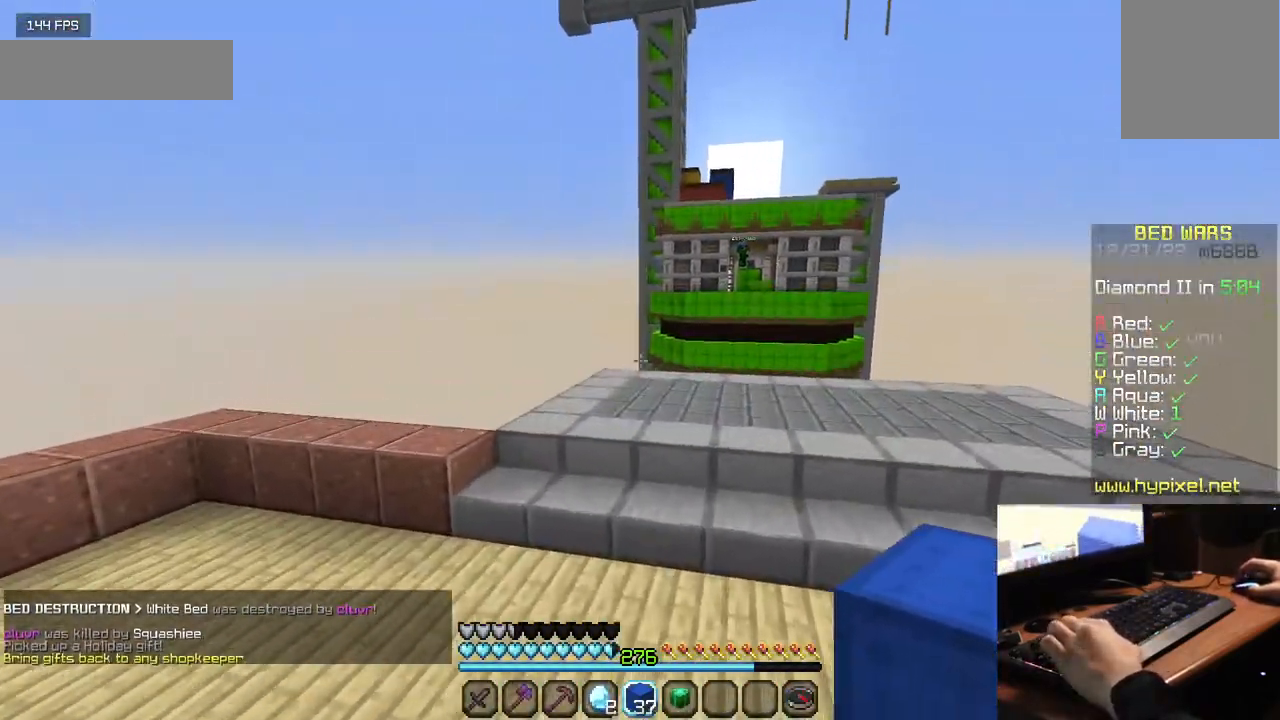
{"keys": ["w"], "mouse": [], "events": []}
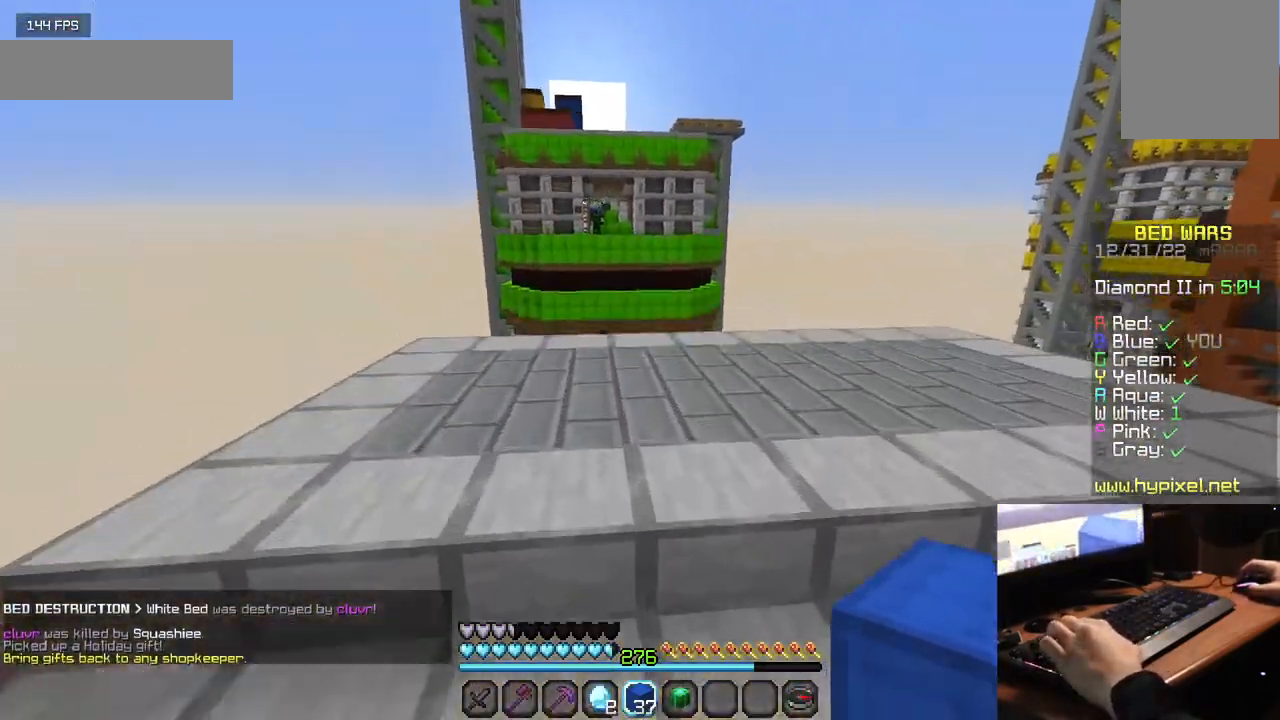
{"keys": ["w"], "mouse": [], "events": []}
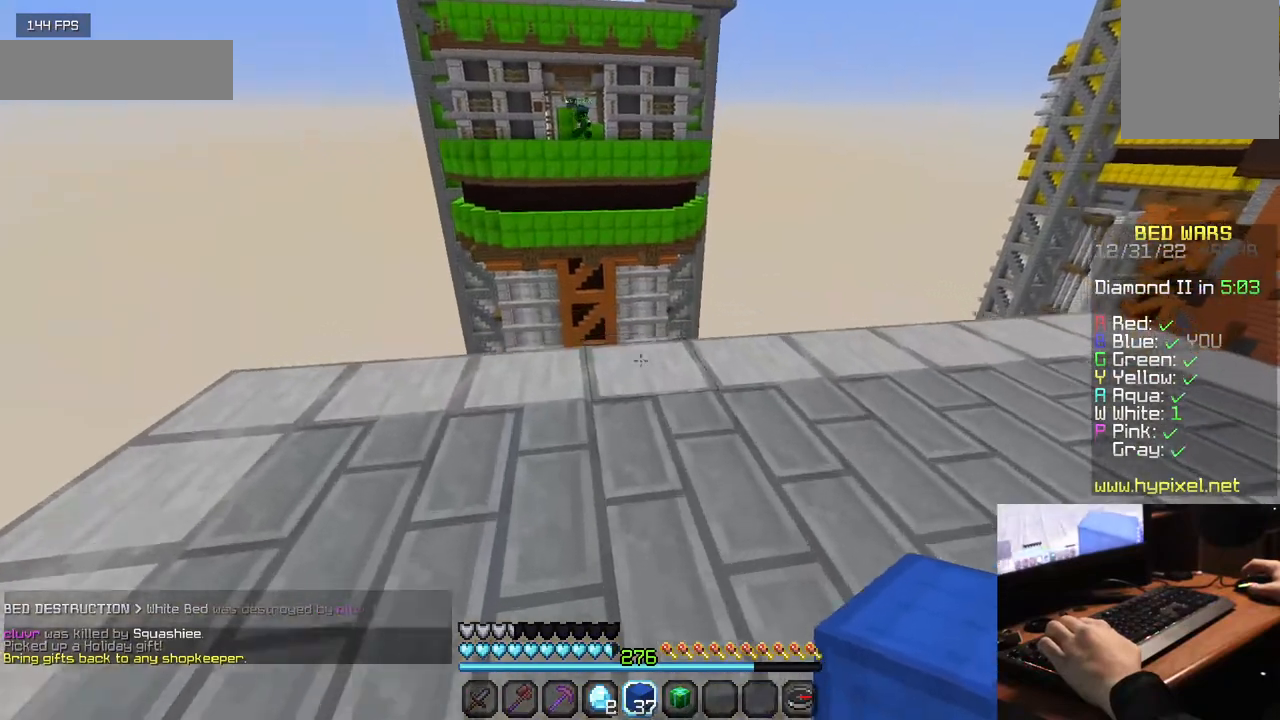
{"keys": ["d"], "mouse": [], "events": [[34, "mouse_right", "down"], [167, "mouse_right", "up"], [417, "w", "up"], [467, "d", "down"]]}